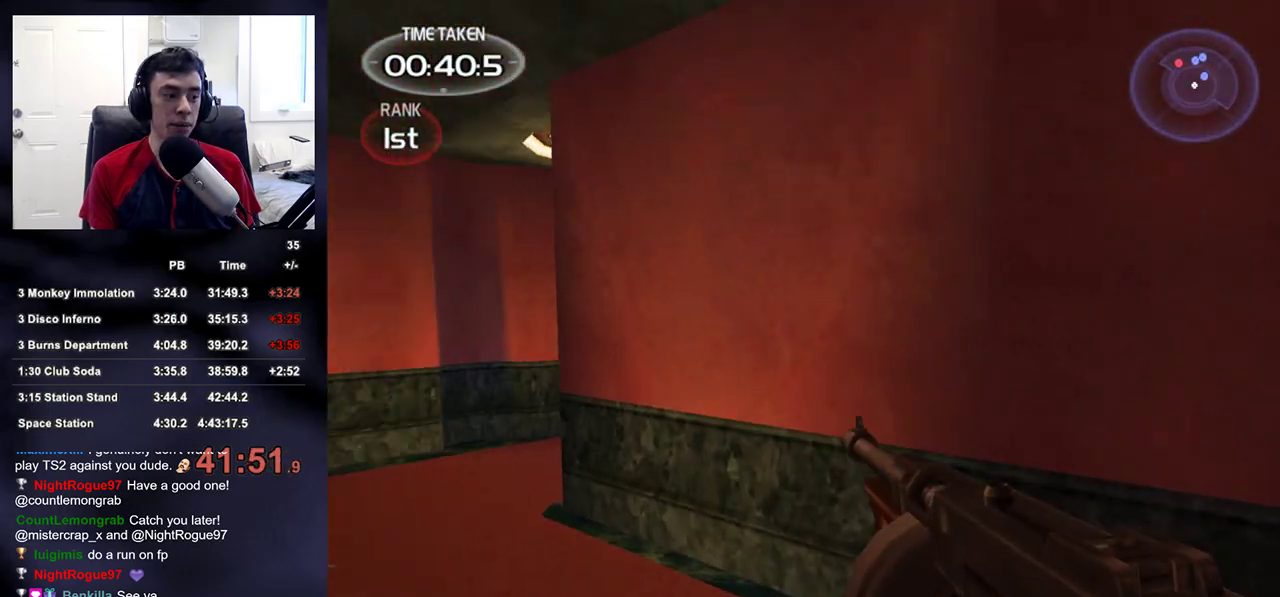
Gameplay with a controller (PlayStation layout); each line is a JSON object with the inputs held at the frame after it. "events" lists button and stick changes between this image and that frame as [ms after this image, input, new state], when the widget could be followed in between.
{"buttons": [], "left_stick": "up-left", "right_stick": "up-right", "events": [[100, "right_stick", "center"], [167, "left_stick", "up-left"], [367, "right_stick", "up-right"]]}
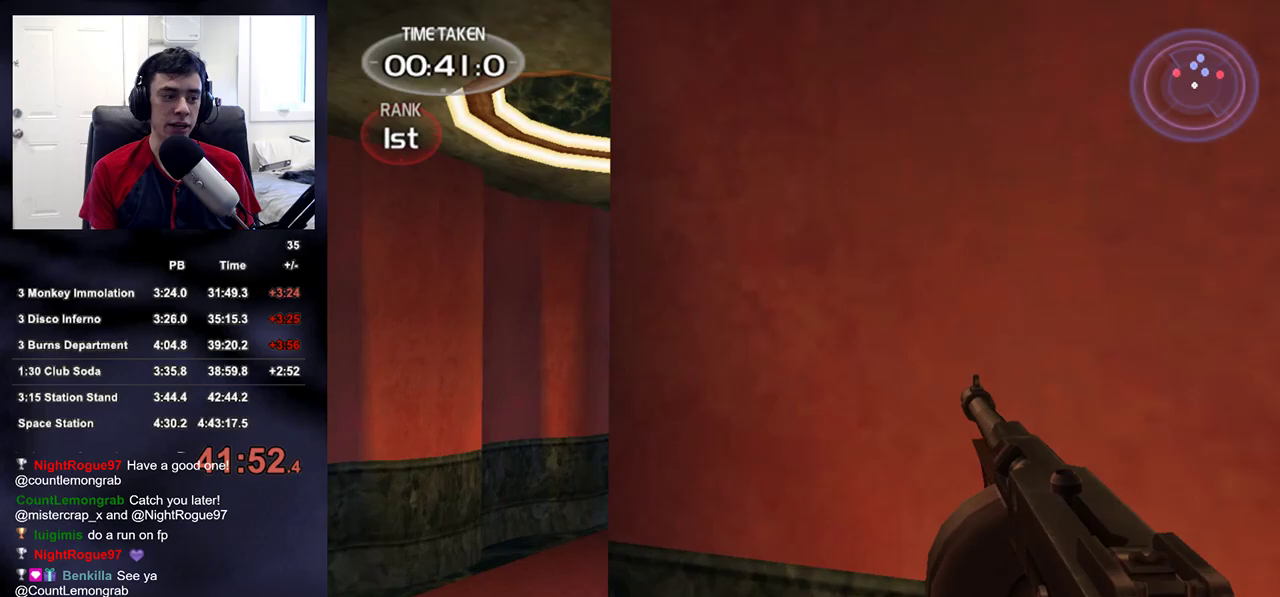
{"buttons": [], "left_stick": "up-left", "right_stick": "center", "events": [[33, "right_stick", "center"], [233, "right_stick", "right"], [367, "right_stick", "center"]]}
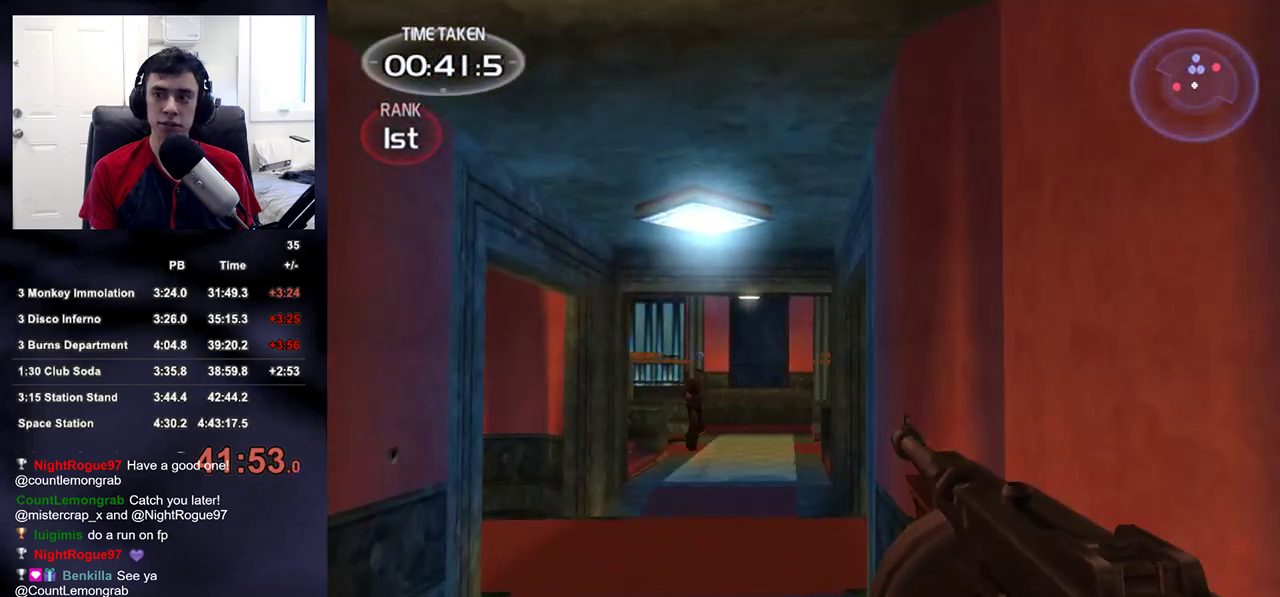
{"buttons": ["R2"], "left_stick": "up", "right_stick": "up-left", "events": [[100, "right_stick", "down-left"], [200, "R2", "down"], [200, "right_stick", "center"], [433, "left_stick", "up"], [483, "right_stick", "up-left"]]}
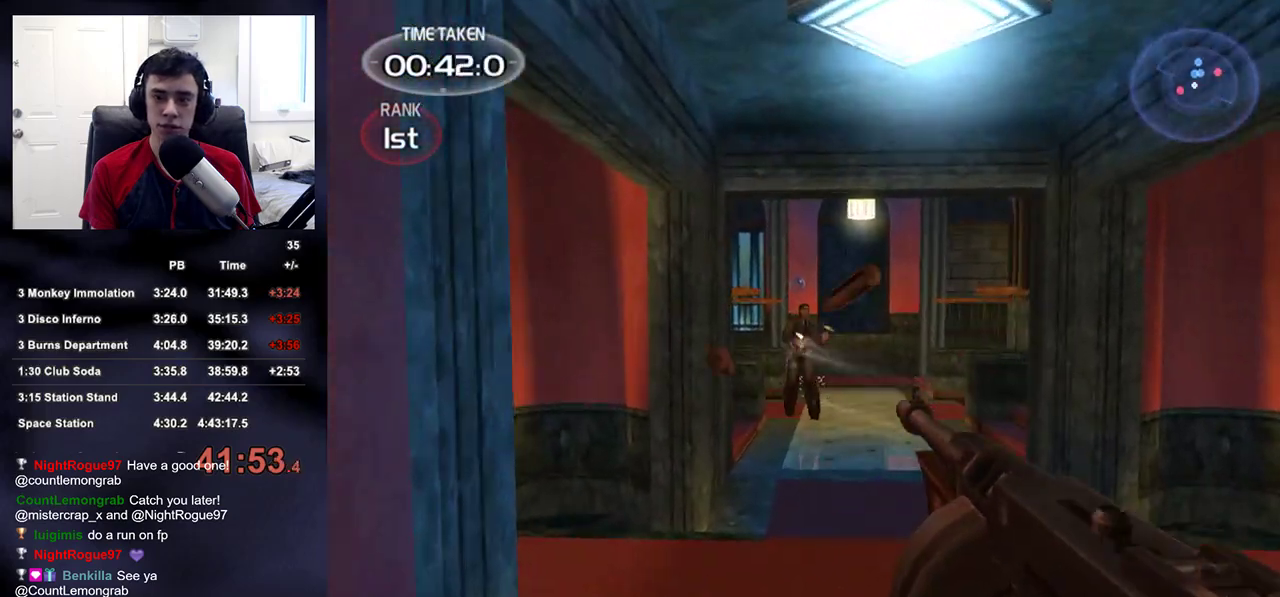
{"buttons": ["R2"], "left_stick": "down", "right_stick": "center", "events": [[67, "right_stick", "center"], [283, "left_stick", "center"], [333, "right_stick", "up"], [417, "left_stick", "down"], [417, "right_stick", "center"]]}
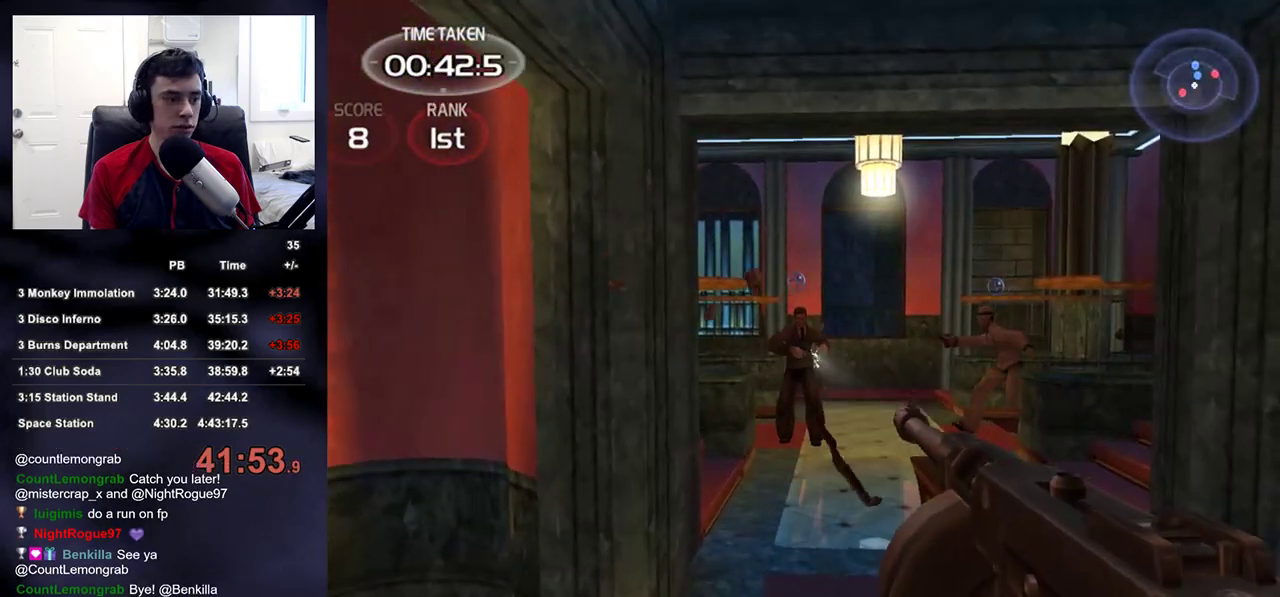
{"buttons": ["R2"], "left_stick": "up", "right_stick": "center", "events": [[100, "left_stick", "right"], [167, "left_stick", "up"]]}
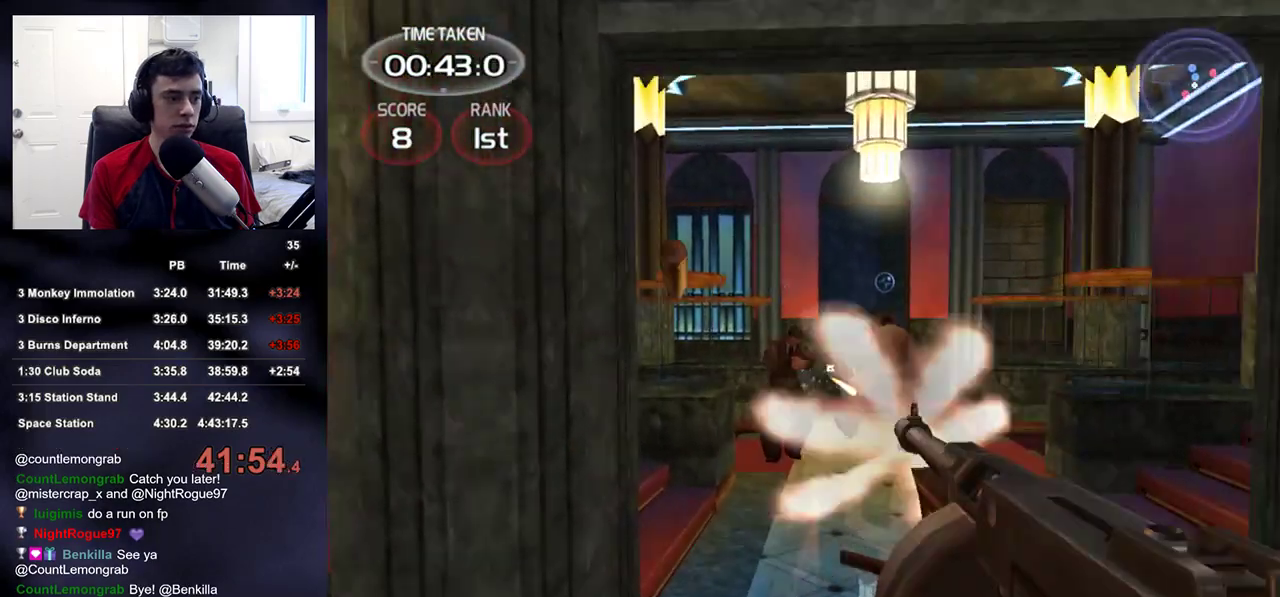
{"buttons": [], "left_stick": "right", "right_stick": "right", "events": [[117, "DPAD_RIGHT", "down"], [217, "DPAD_LEFT", "down"], [217, "DPAD_RIGHT", "up"], [217, "DPAD_UP", "down"], [233, "DPAD_UP", "up"], [283, "DPAD_LEFT", "up"], [400, "R2", "up"], [417, "left_stick", "right"], [467, "right_stick", "right"]]}
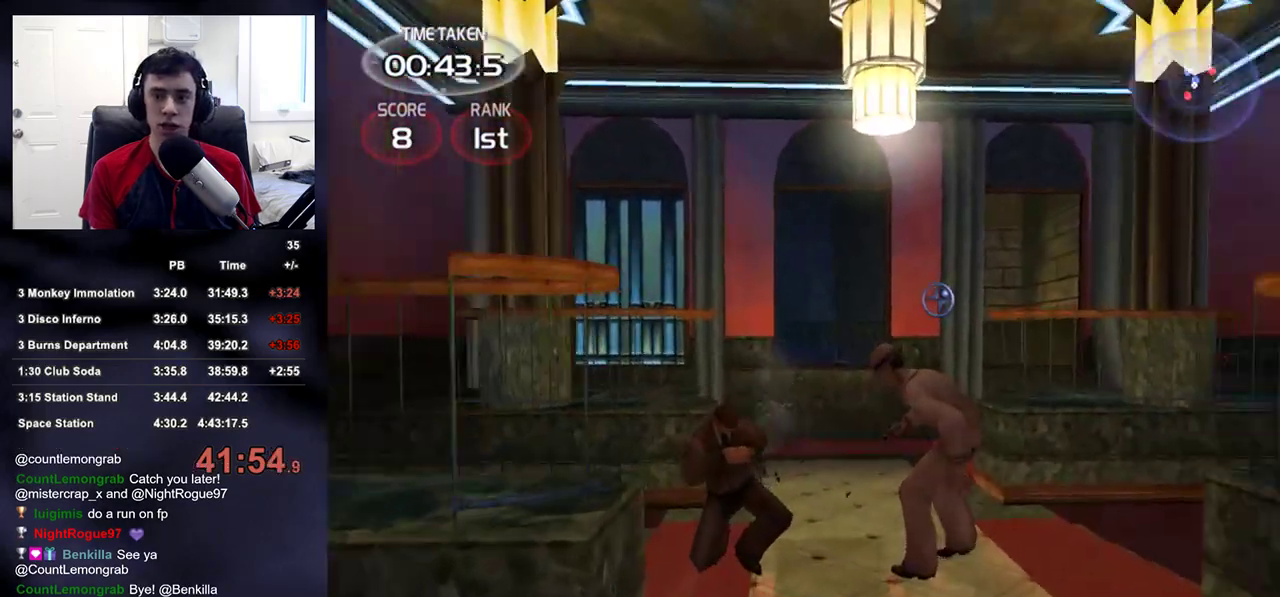
{"buttons": ["R2"], "left_stick": "center", "right_stick": "right", "events": [[67, "left_stick", "center"], [67, "right_stick", "down"], [117, "R2", "down"], [200, "right_stick", "center"], [300, "left_stick", "down-right"], [383, "left_stick", "center"], [417, "right_stick", "right"]]}
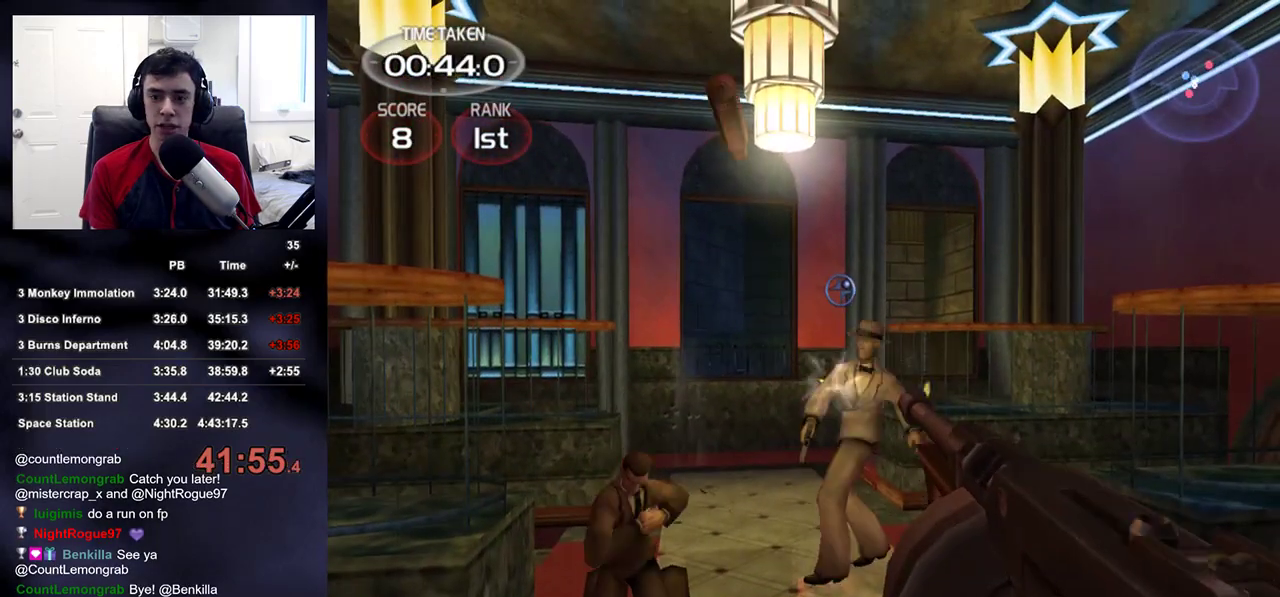
{"buttons": ["R2"], "left_stick": "center", "right_stick": "right", "events": [[67, "right_stick", "down-right"], [250, "left_stick", "up-right"], [333, "right_stick", "center"], [367, "left_stick", "center"], [433, "right_stick", "right"]]}
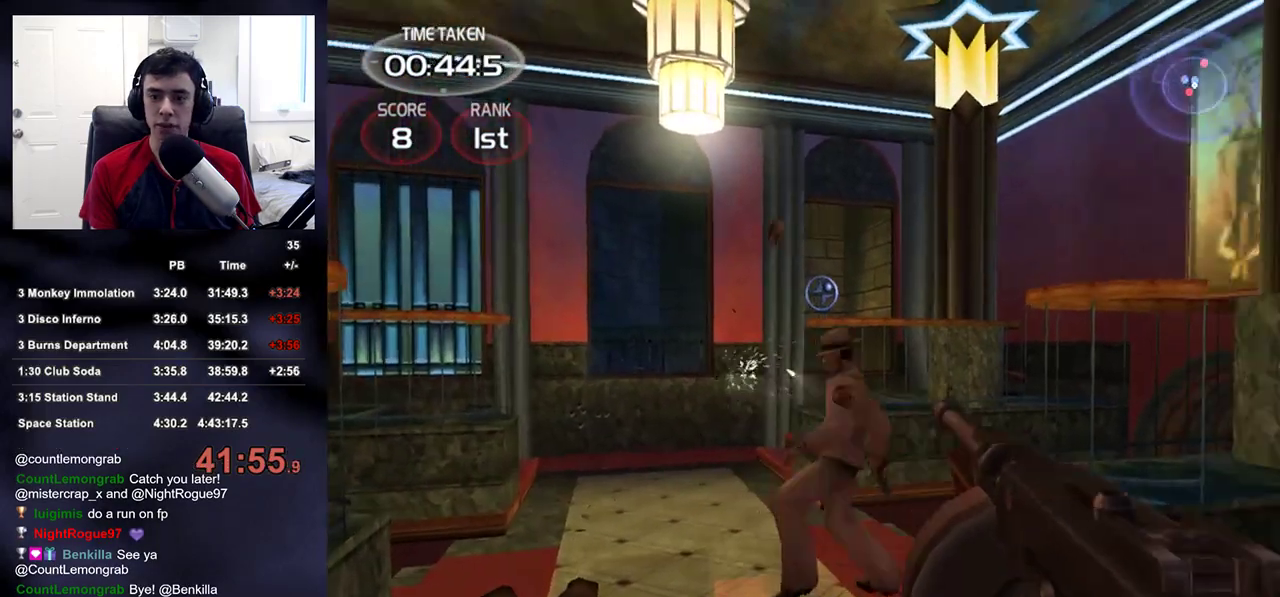
{"buttons": ["R2"], "left_stick": "up", "right_stick": "center", "events": [[33, "right_stick", "center"], [350, "left_stick", "up"]]}
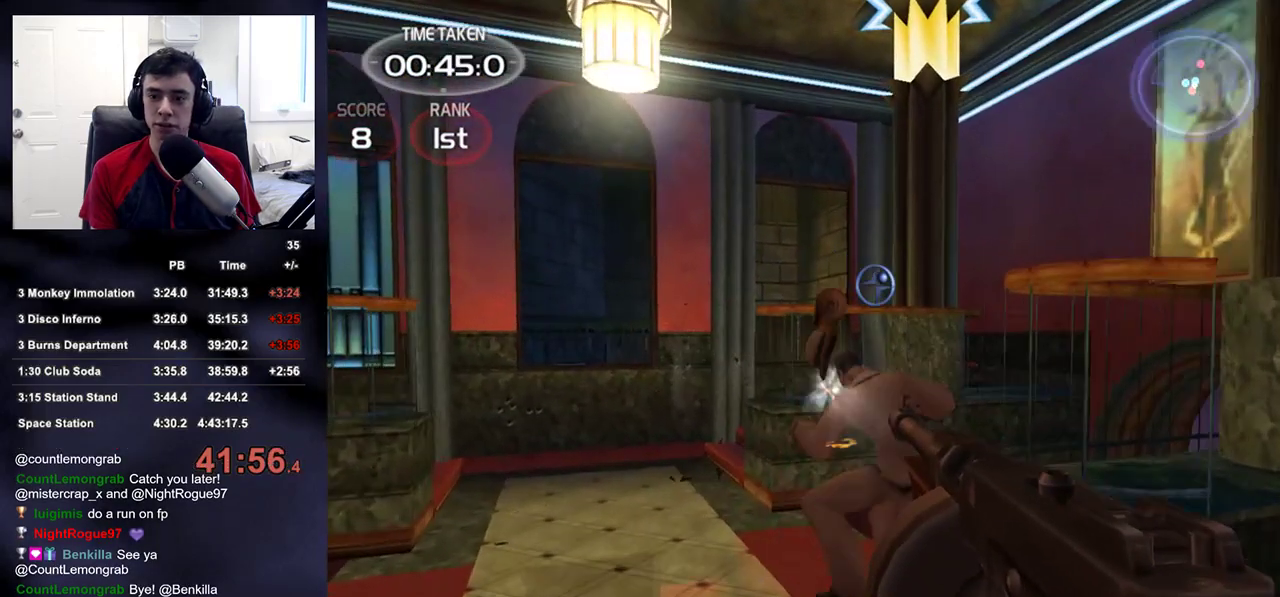
{"buttons": ["R2"], "left_stick": "up-left", "right_stick": "center", "events": [[100, "left_stick", "center"], [100, "right_stick", "right"], [183, "right_stick", "center"], [367, "left_stick", "up-left"], [383, "right_stick", "down-right"], [500, "right_stick", "center"]]}
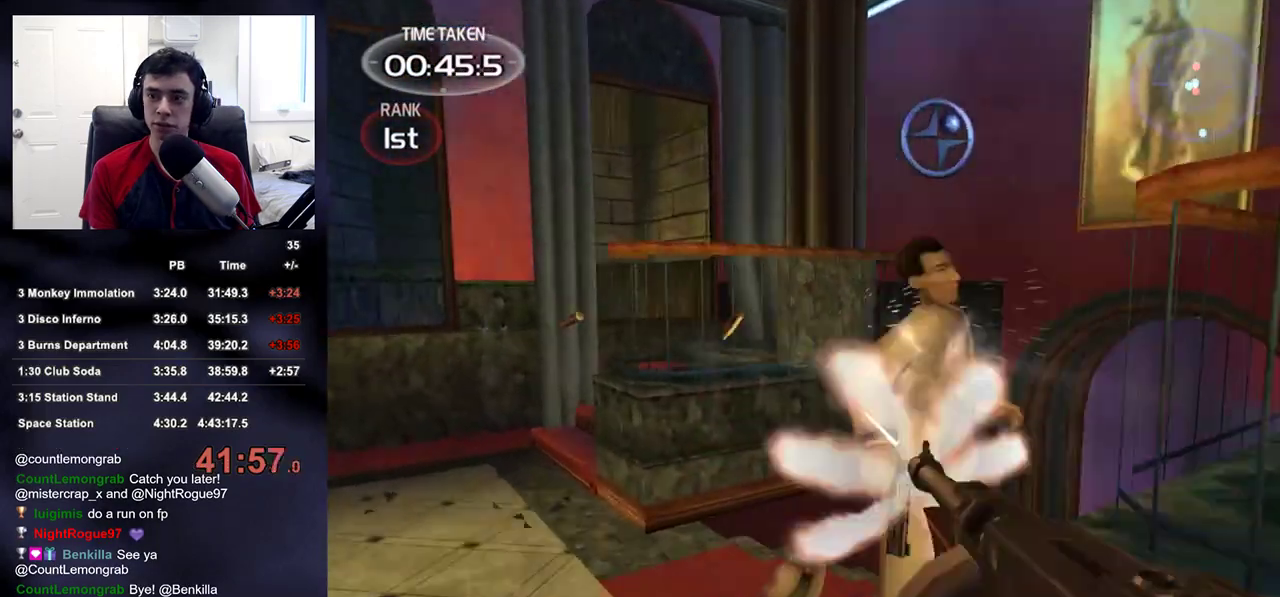
{"buttons": ["R2"], "left_stick": "down-right", "right_stick": "left", "events": [[83, "right_stick", "right"], [117, "left_stick", "center"], [167, "right_stick", "center"], [217, "left_stick", "down-right"], [433, "right_stick", "left"]]}
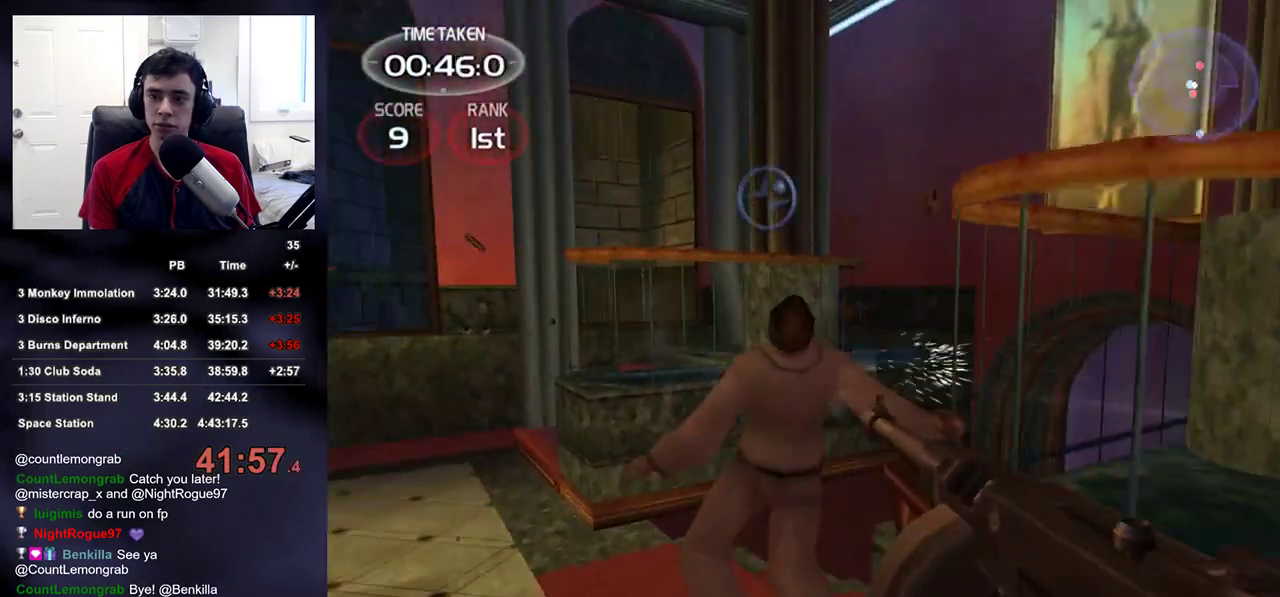
{"buttons": ["R2"], "left_stick": "center", "right_stick": "down", "events": [[250, "left_stick", "center"], [317, "right_stick", "center"], [467, "right_stick", "down"]]}
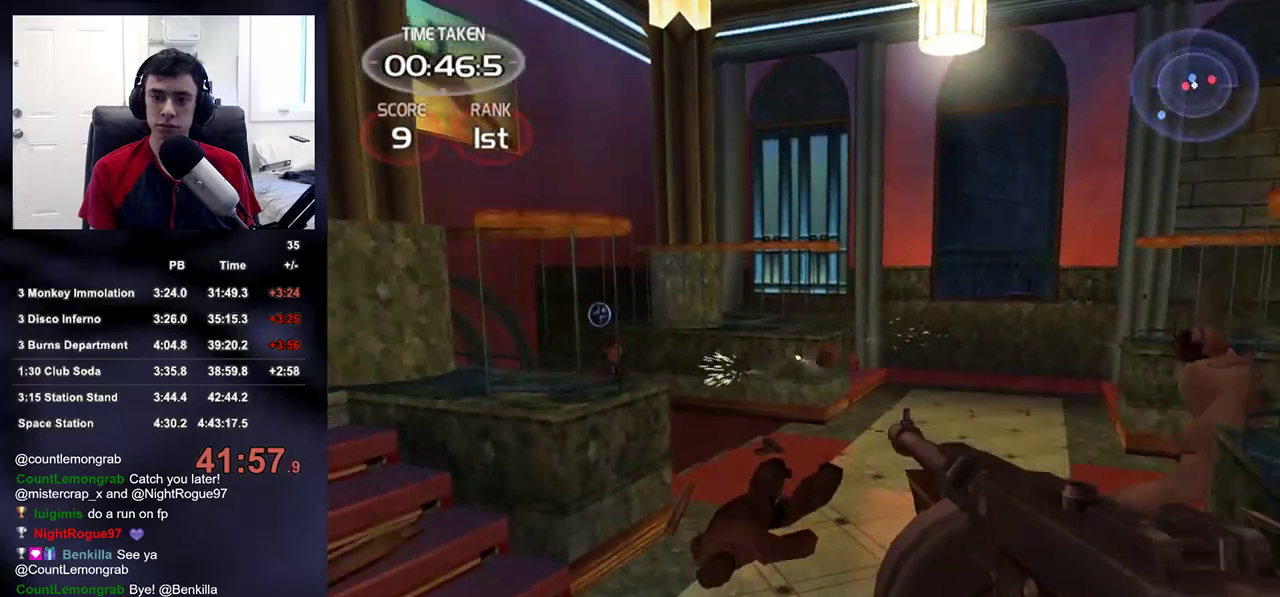
{"buttons": ["R2"], "left_stick": "center", "right_stick": "center", "events": [[33, "left_stick", "up-right"], [50, "right_stick", "left"], [133, "right_stick", "center"], [300, "right_stick", "down-left"], [467, "right_stick", "center"], [483, "left_stick", "center"]]}
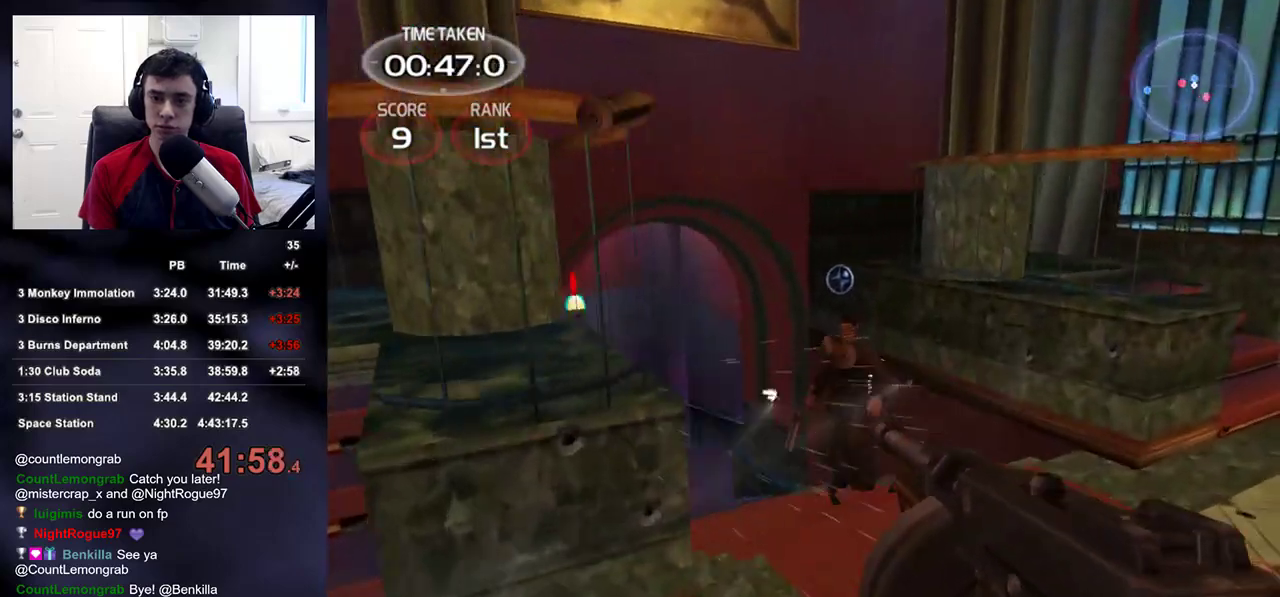
{"buttons": ["R2"], "left_stick": "center", "right_stick": "center", "events": [[50, "right_stick", "down-left"], [150, "right_stick", "center"], [333, "right_stick", "down"], [400, "right_stick", "center"]]}
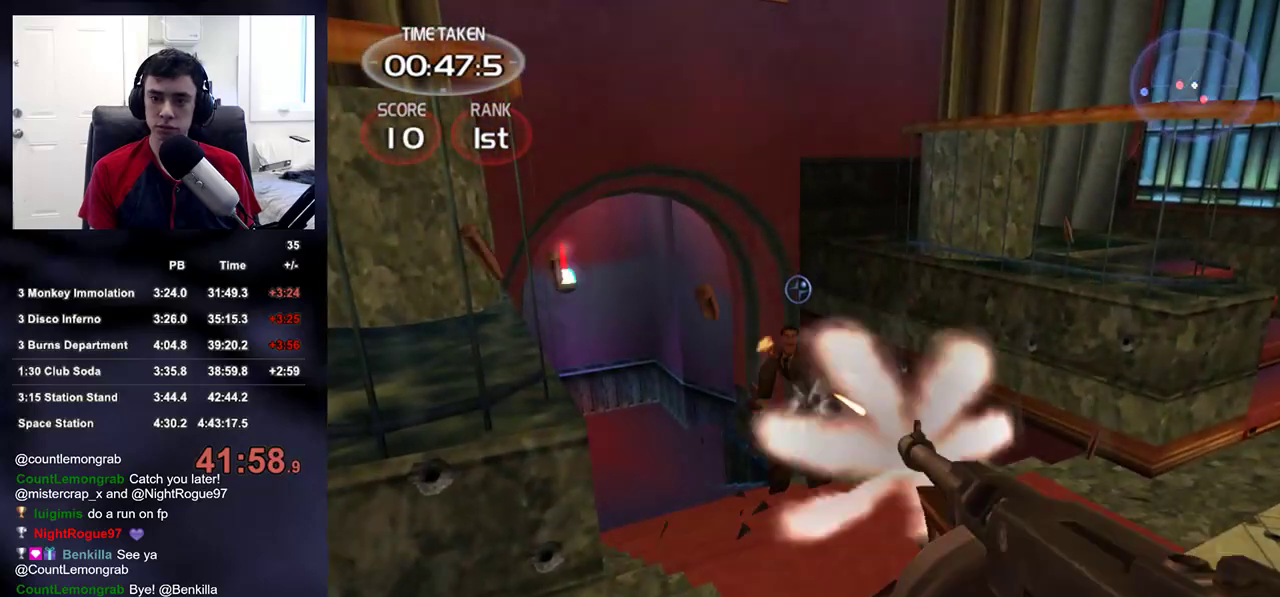
{"buttons": [], "left_stick": "up", "right_stick": "up-left", "events": [[17, "left_stick", "up"], [83, "DPAD_RIGHT", "down"], [100, "left_stick", "center"], [100, "right_stick", "left"], [117, "DPAD_UP", "down"], [133, "DPAD_RIGHT", "up"], [150, "DPAD_LEFT", "down"], [233, "DPAD_UP", "up"], [250, "DPAD_LEFT", "up"], [250, "R2", "up"], [417, "left_stick", "up"], [500, "right_stick", "up-left"]]}
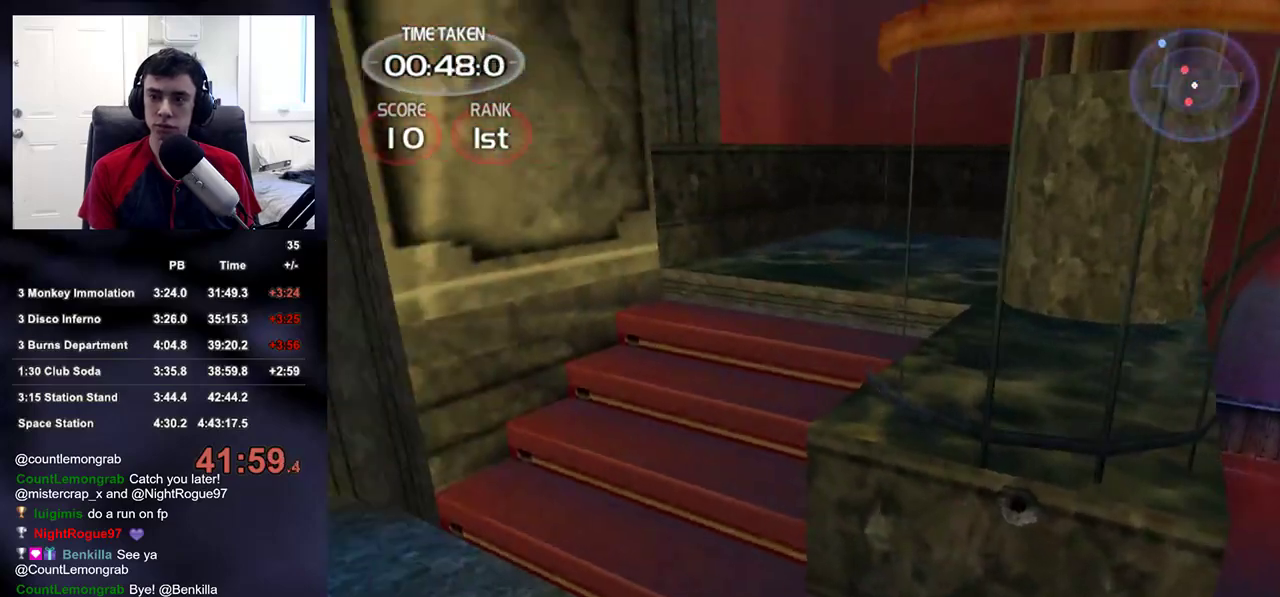
{"buttons": [], "left_stick": "up", "right_stick": "center", "events": [[283, "right_stick", "center"]]}
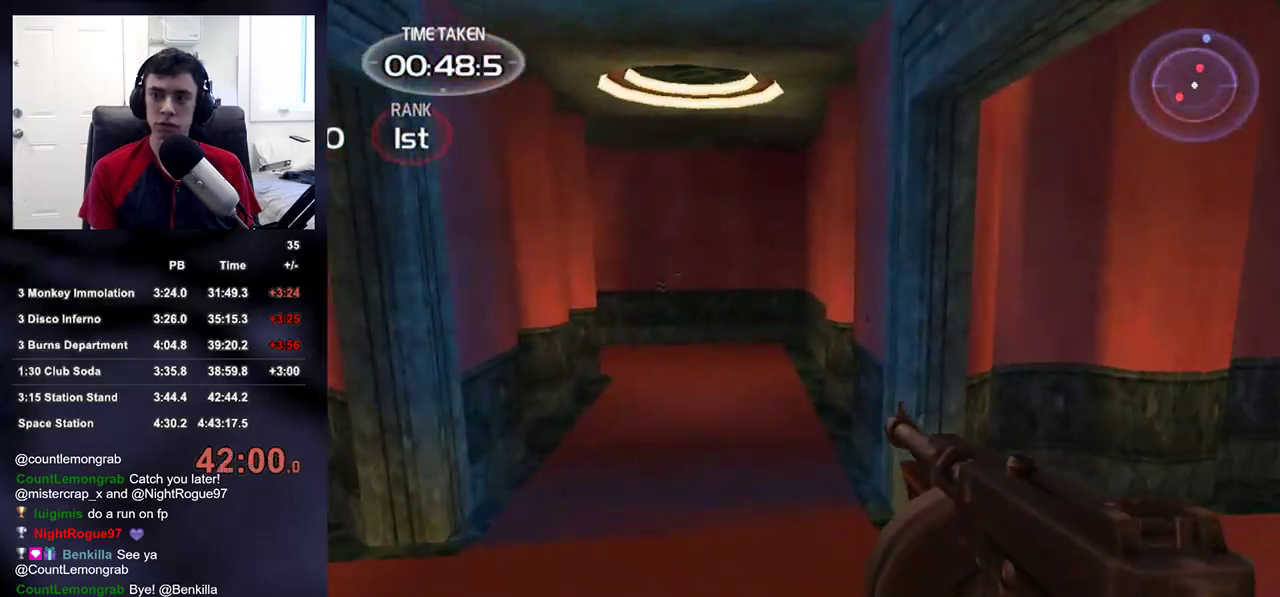
{"buttons": [], "left_stick": "up", "right_stick": "center", "events": [[150, "right_stick", "up-right"], [367, "right_stick", "center"]]}
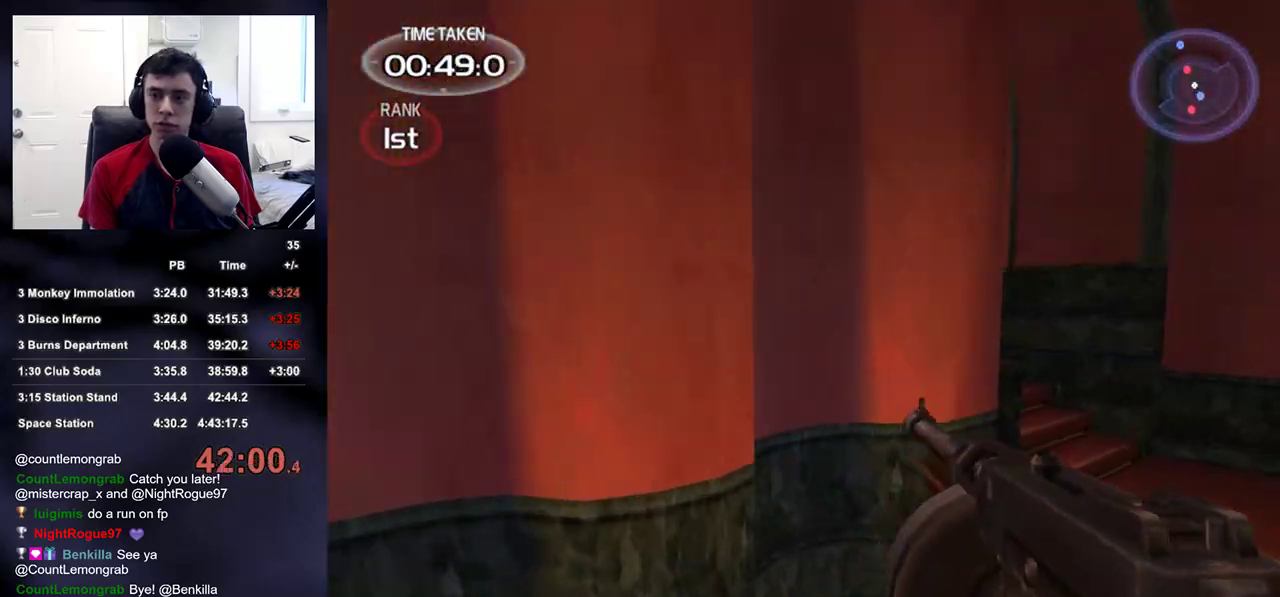
{"buttons": [], "left_stick": "up-right", "right_stick": "left", "events": [[367, "right_stick", "left"], [400, "left_stick", "up-right"]]}
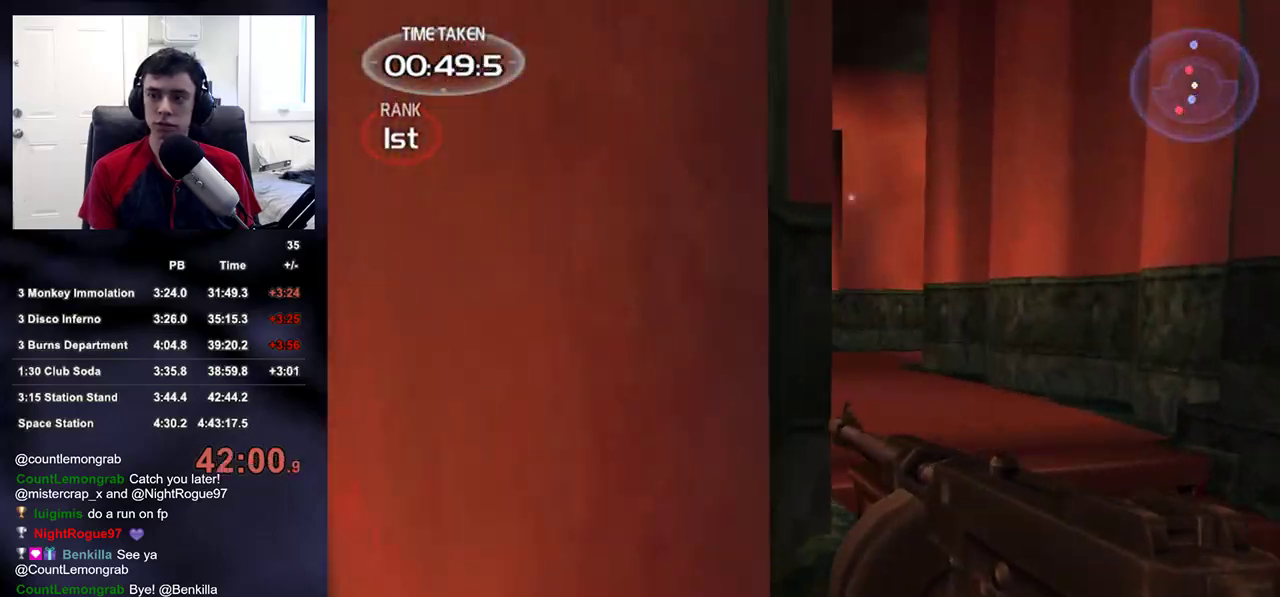
{"buttons": [], "left_stick": "up-left", "right_stick": "left", "events": [[217, "left_stick", "down-right"], [283, "left_stick", "left"], [383, "left_stick", "up-left"]]}
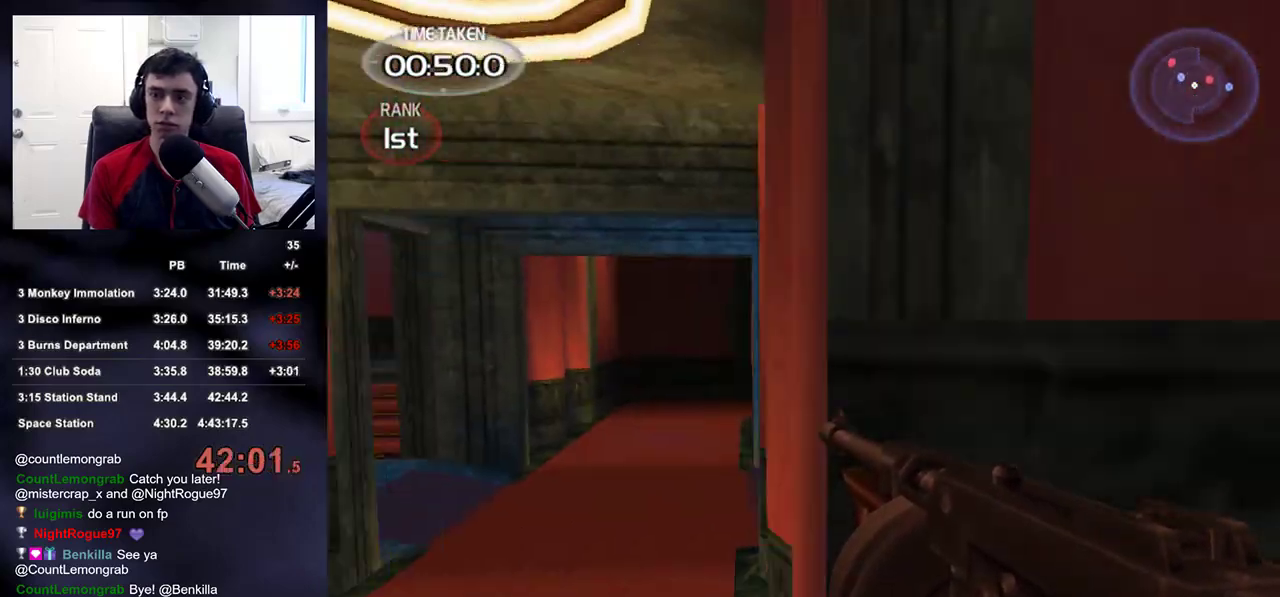
{"buttons": [], "left_stick": "up", "right_stick": "center", "events": [[83, "left_stick", "up"], [167, "right_stick", "center"]]}
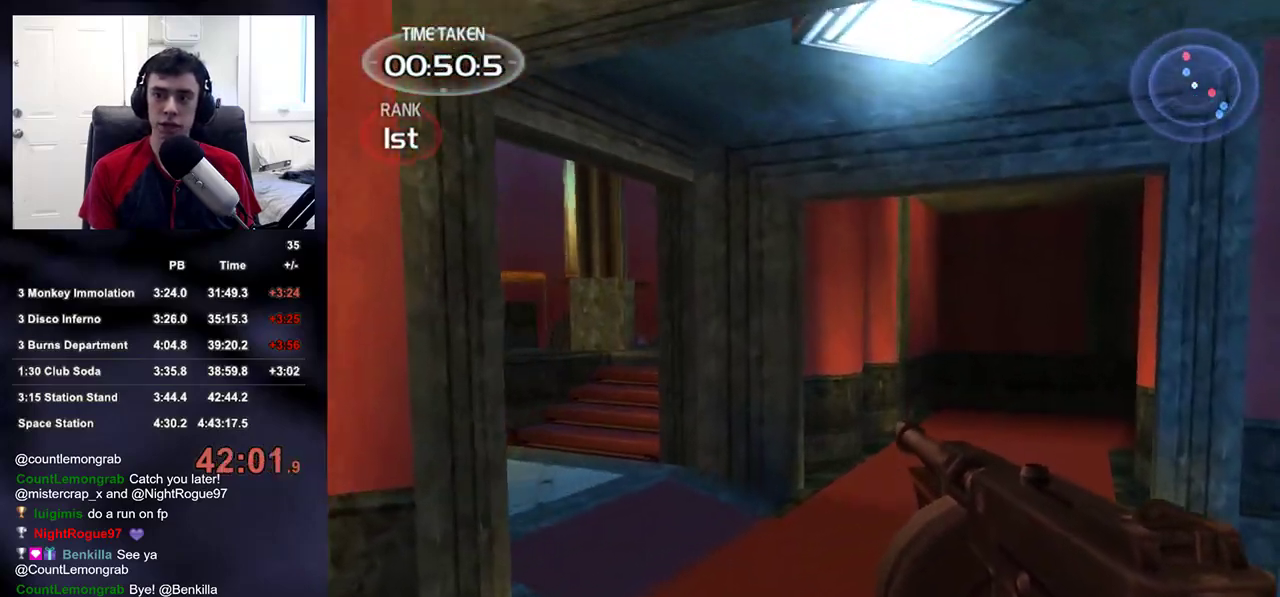
{"buttons": [], "left_stick": "up", "right_stick": "down", "events": [[50, "right_stick", "left"], [333, "right_stick", "center"], [500, "right_stick", "down"]]}
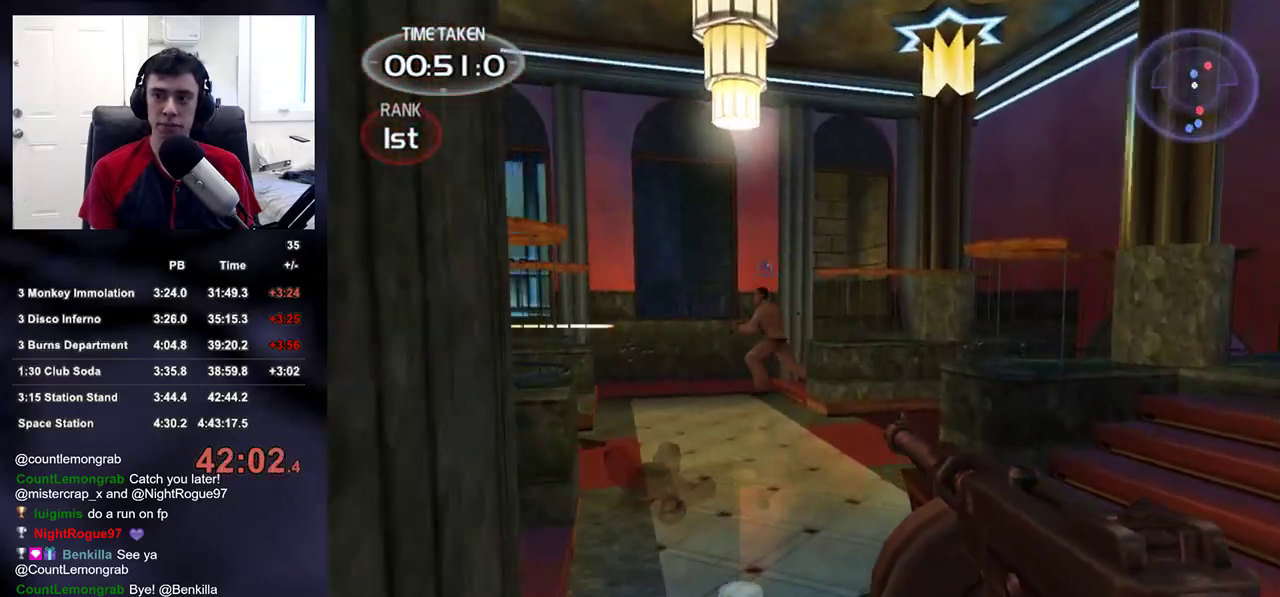
{"buttons": ["R2"], "left_stick": "up", "right_stick": "center", "events": [[83, "right_stick", "center"], [217, "right_stick", "left"], [283, "right_stick", "up"], [350, "R2", "down"], [400, "right_stick", "center"]]}
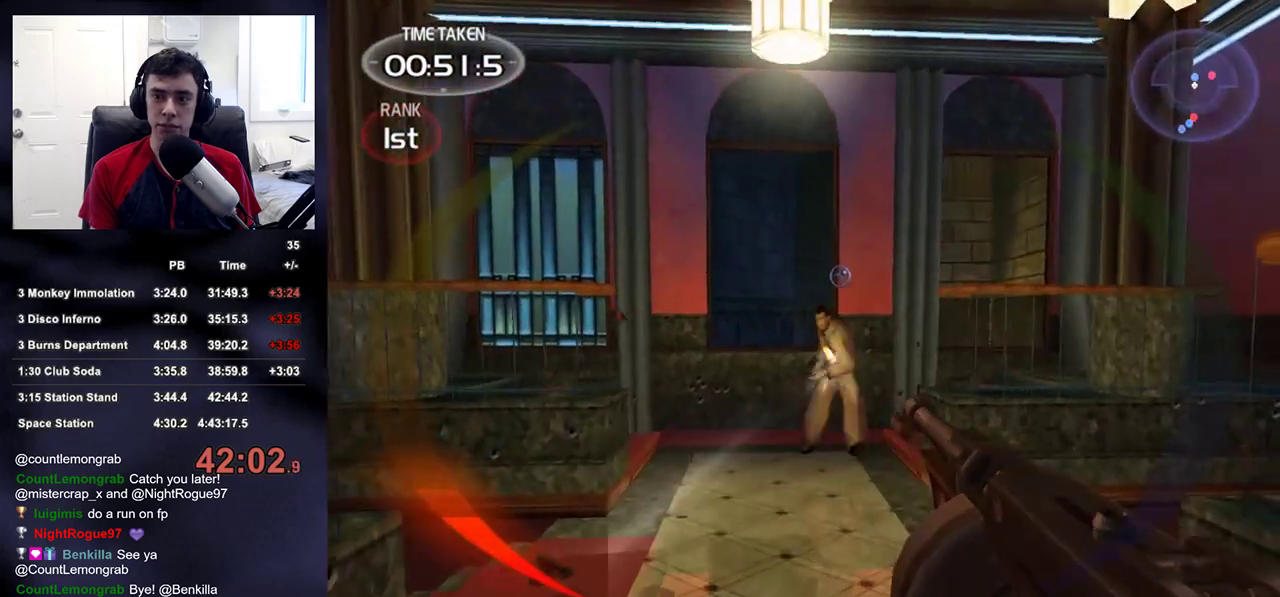
{"buttons": ["R2"], "left_stick": "down", "right_stick": "center", "events": [[83, "left_stick", "down"], [267, "right_stick", "up"], [333, "right_stick", "center"]]}
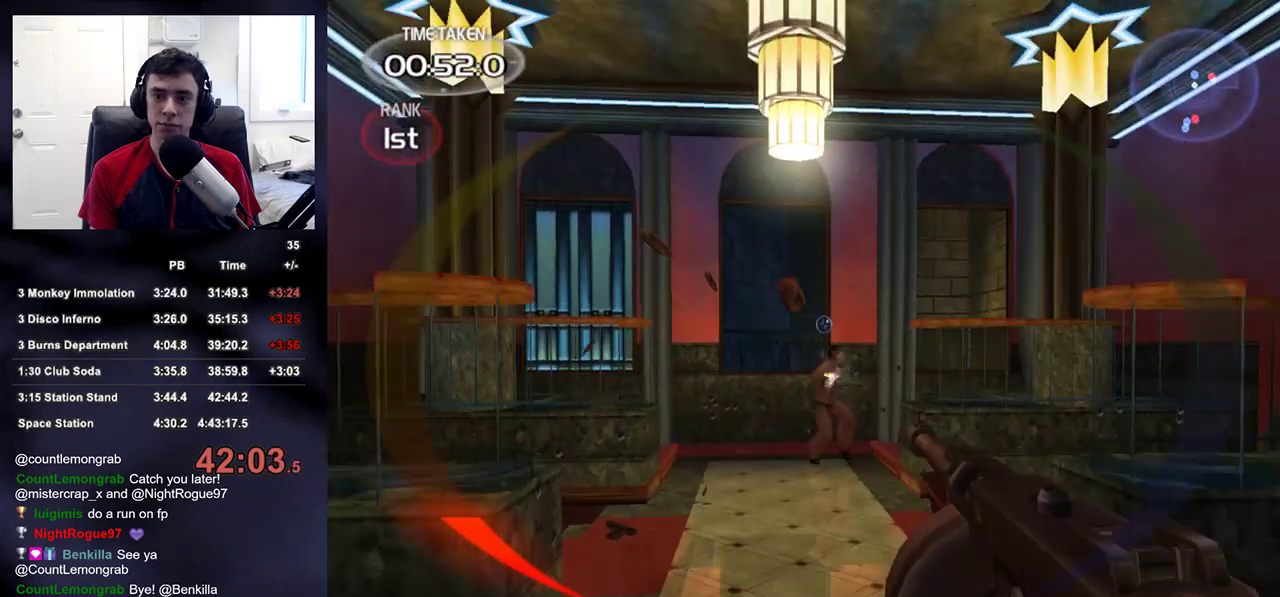
{"buttons": ["R2"], "left_stick": "center", "right_stick": "center", "events": [[183, "left_stick", "center"], [333, "left_stick", "down-left"], [400, "left_stick", "center"]]}
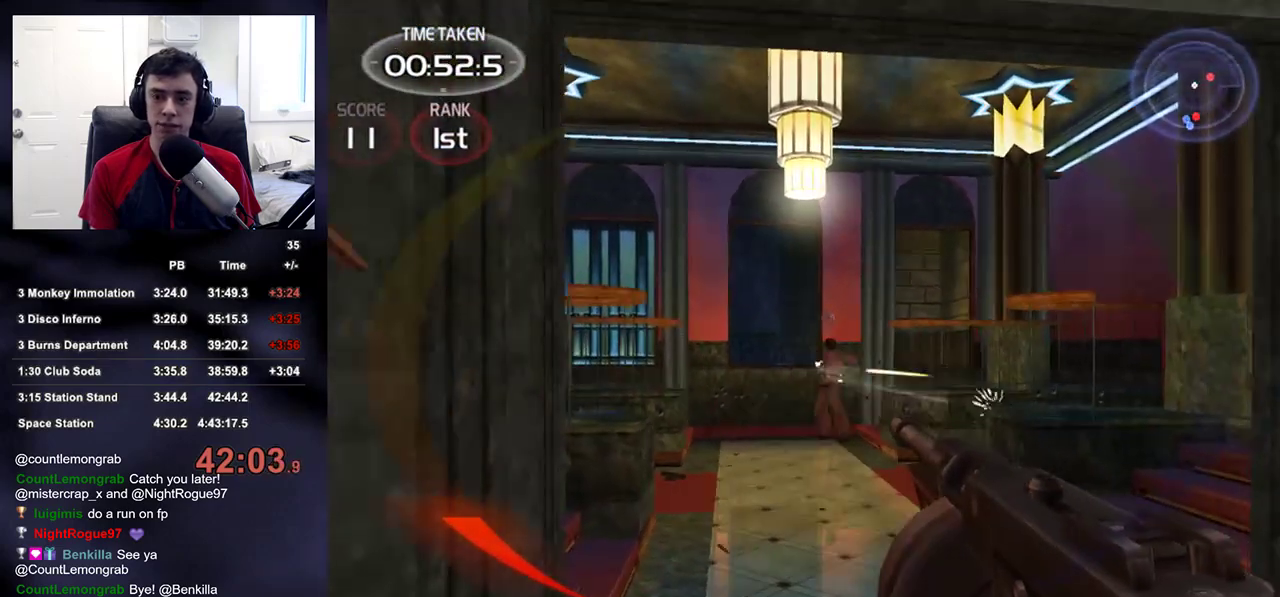
{"buttons": ["R3", "DPAD_UP", "DPAD_LEFT"], "left_stick": "left", "right_stick": "left"}
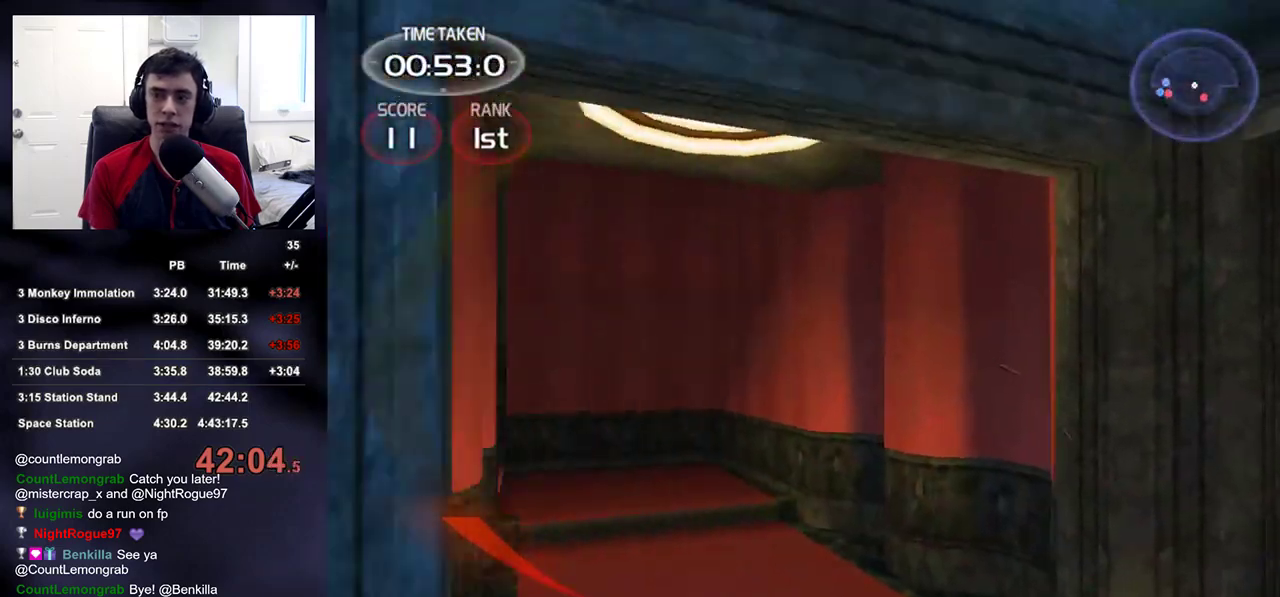
{"buttons": [], "left_stick": "up", "right_stick": "left", "events": [[17, "DPAD_LEFT", "up"], [17, "DPAD_UP", "up"], [67, "R3", "up"], [167, "left_stick", "up-left"], [350, "left_stick", "up"]]}
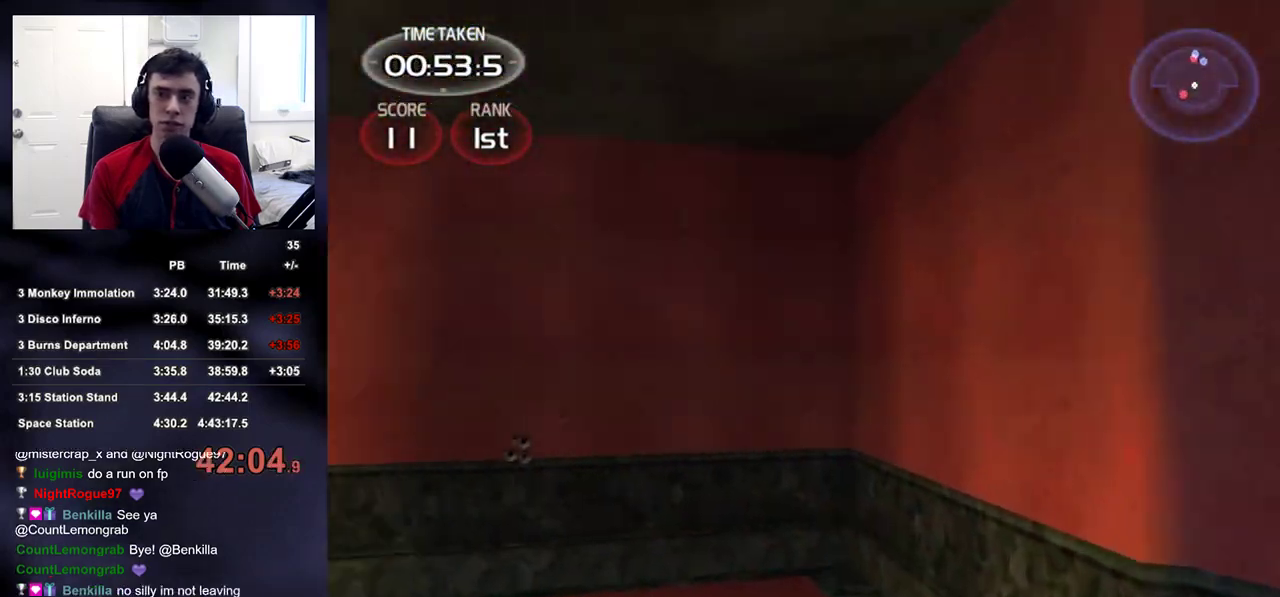
{"buttons": [], "left_stick": "up-left", "right_stick": "center", "events": [[200, "right_stick", "center"], [350, "right_stick", "down-left"], [433, "left_stick", "up-left"], [450, "right_stick", "center"]]}
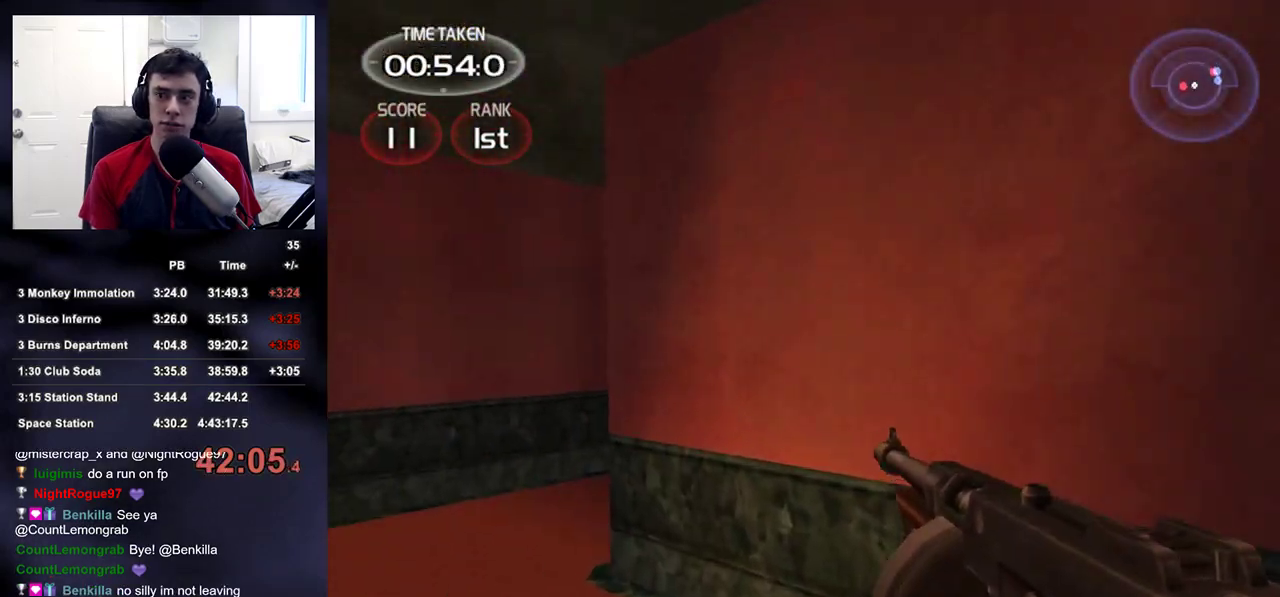
{"buttons": [], "left_stick": "up-left", "right_stick": "right", "events": [[467, "right_stick", "right"]]}